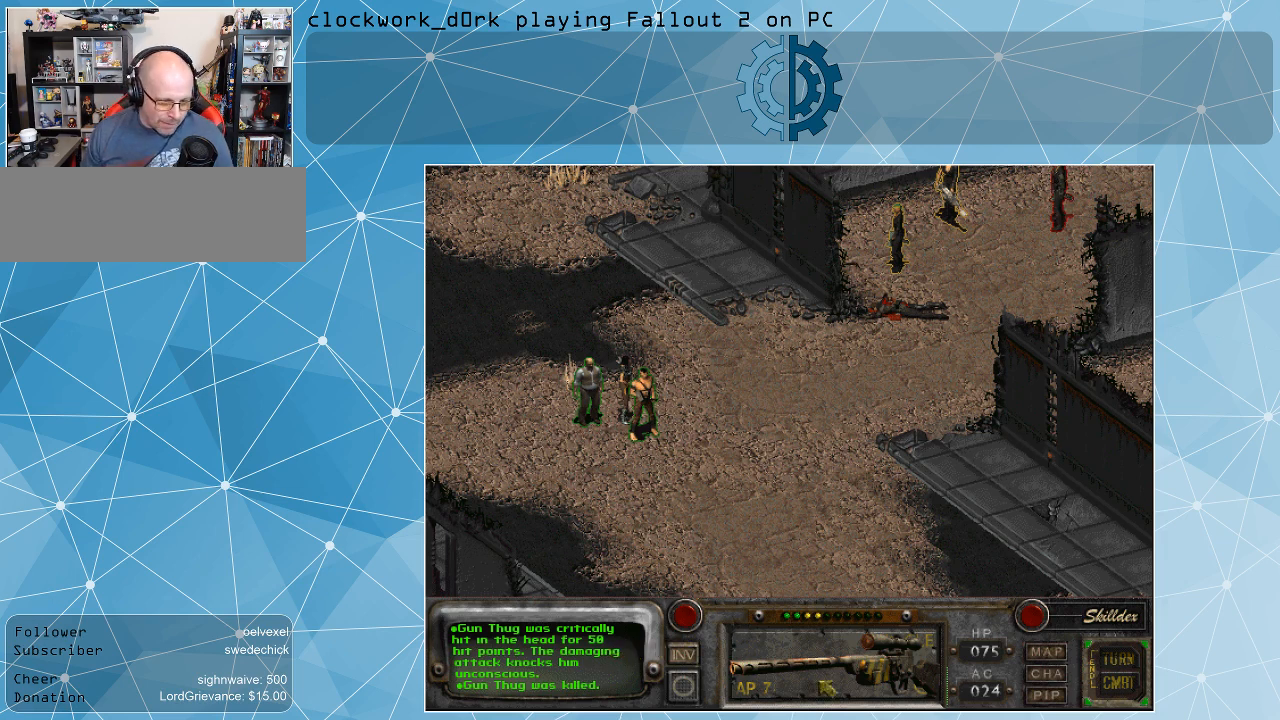
Gameplay with keyboard and mouse; each line is a JSON object with the keys and mouse buttons held at the frame after it. "events" lists presses ("down") and releases ("up") of ".", "/", "0", "1", "2", "3", "4", "5", "6", "7", "8", "9", "a", "alt_l", "alt_r", "b", "backslash", "backspace", "c", "caps_lock", "comma", "ctrl_l", "ctrl_r", "d", "e", "equals", "f", "g", "h", "i", "j", "k", "l", "lbracket", "m", "minus", "n", "o", "p", "q", "quote", "r", "rbracket", "return", "s", "semicolon", "shift_l", "shift_r", "space", "super_l", "super_r", "t", "tab", "tilde", "u", "v", "w", "x", "y", "z", "mouse_left" and "mouse_right" between this image and that frame as [ms after this image, input, new state], when the widget could be followed in between. "mouse_left", "mouse_right" = the "left", "right" buttons of the "mouse" list. No other keys are recorded. Not read: mouse_move.
{"keys": [], "mouse": [], "events": [[300, "mouse_right", "down"], [400, "mouse_right", "up"]]}
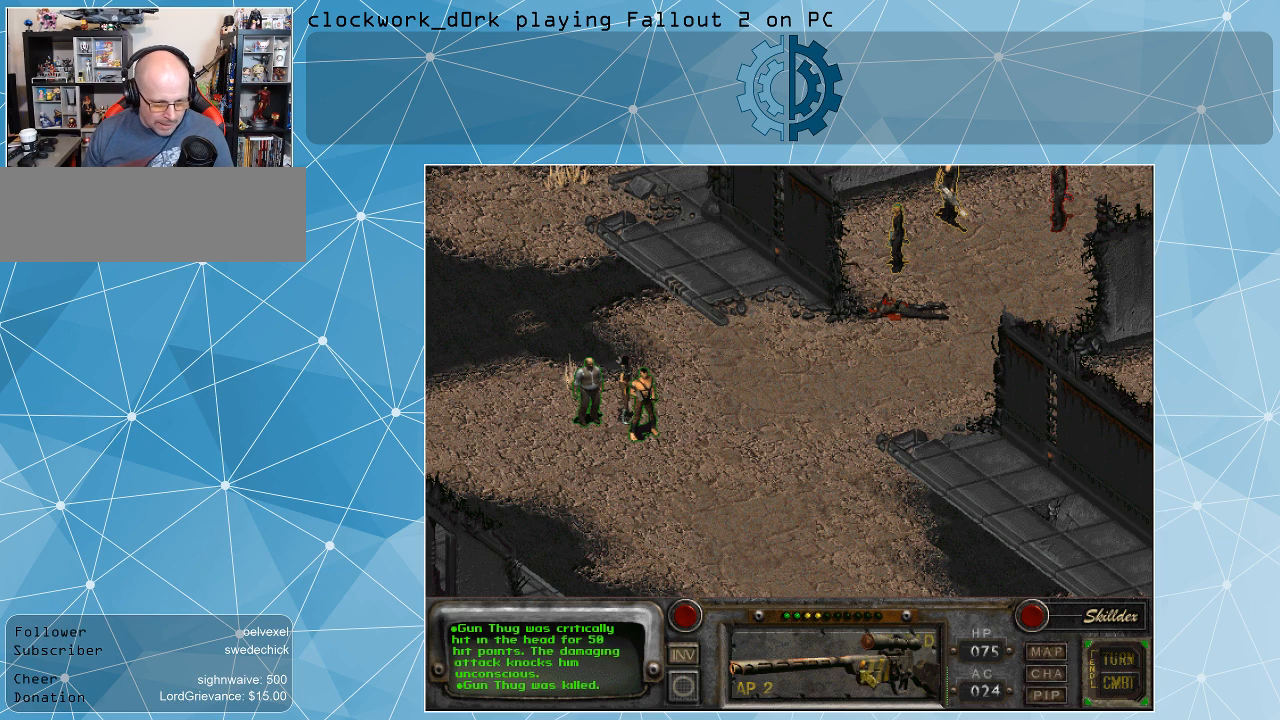
{"keys": [], "mouse": [], "events": [[34, "mouse_right", "down"], [134, "mouse_right", "up"]]}
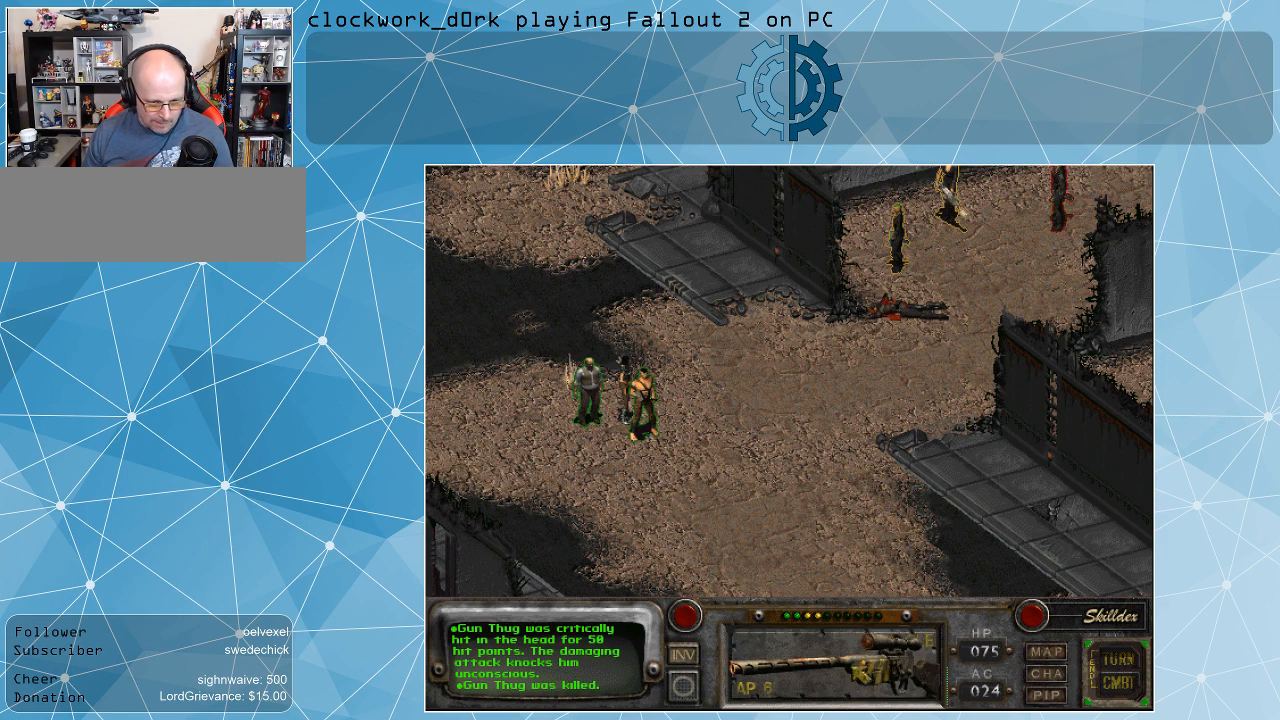
{"keys": [], "mouse": [], "events": []}
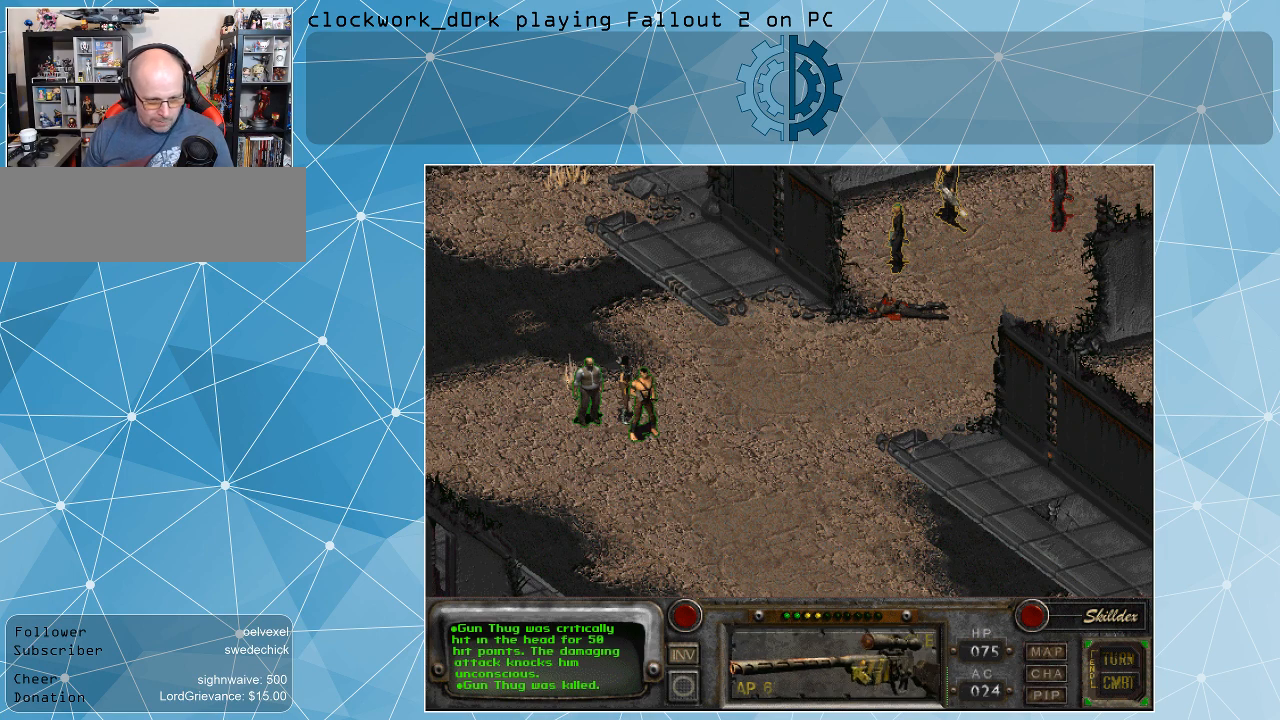
{"keys": [], "mouse": [], "events": [[67, "mouse_right", "down"], [200, "mouse_right", "up"]]}
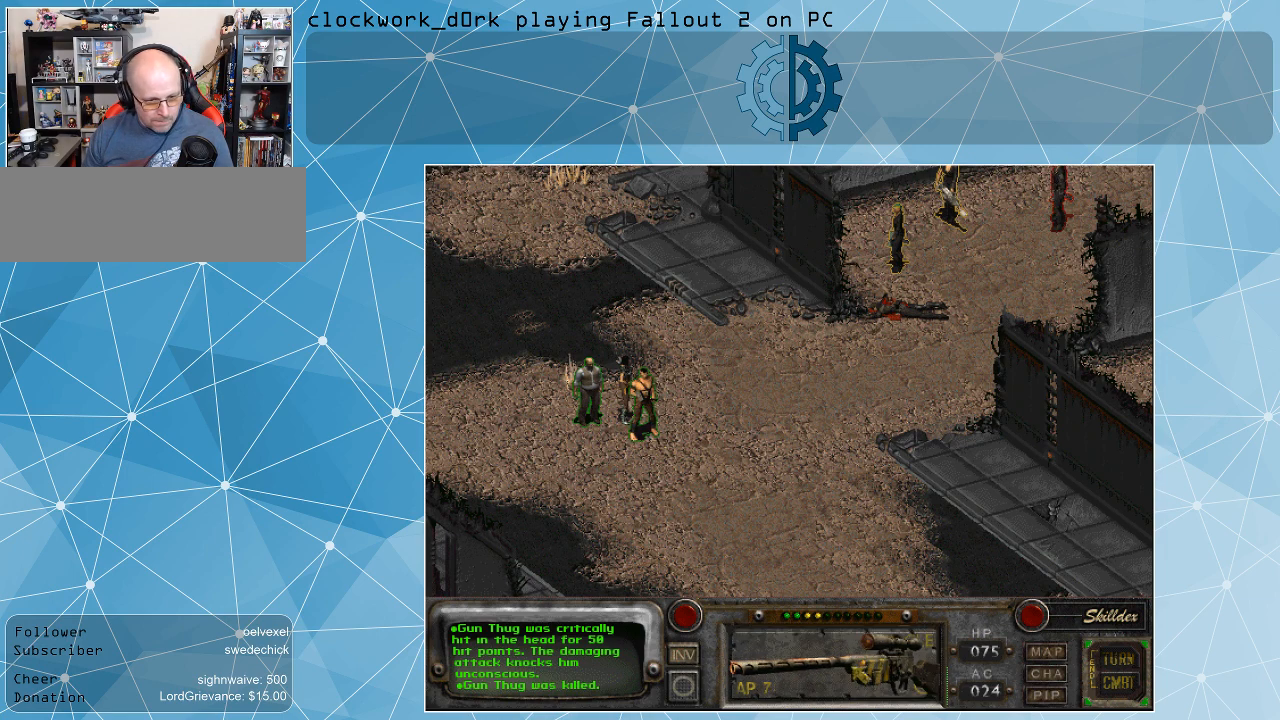
{"keys": [], "mouse": [], "events": [[34, "mouse_right", "down"], [167, "mouse_right", "up"]]}
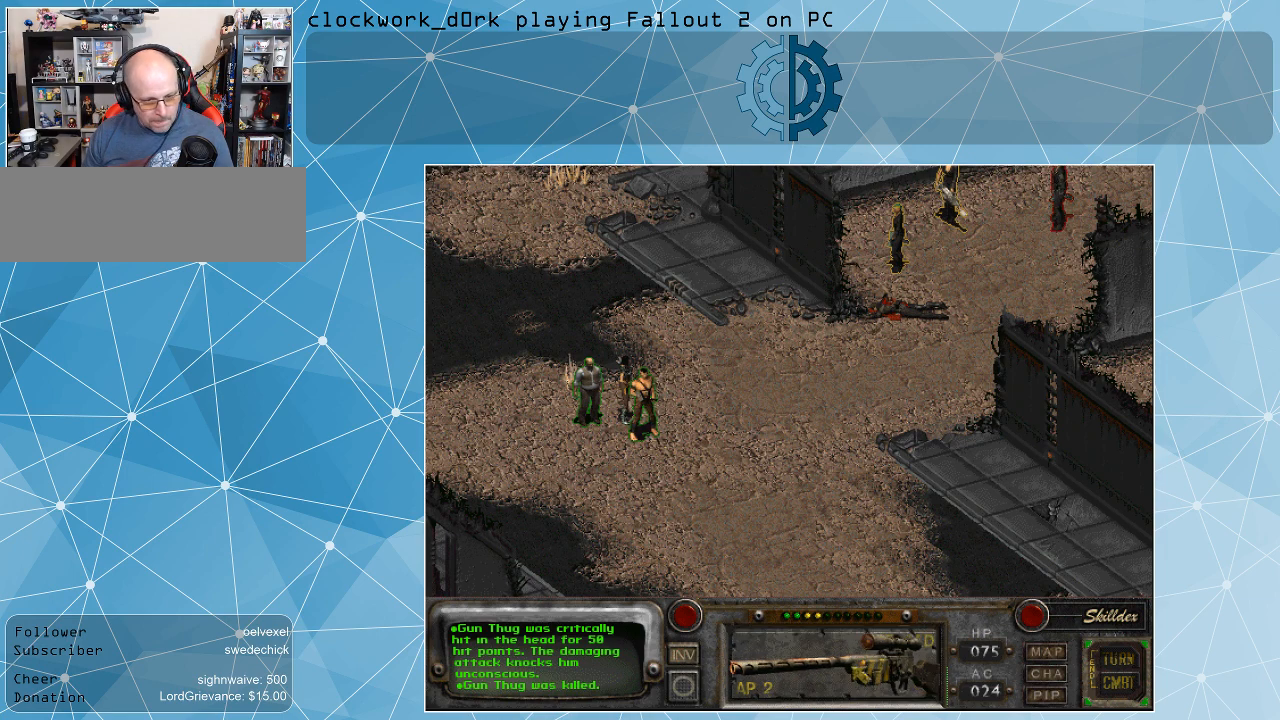
{"keys": [], "mouse": [], "events": [[67, "mouse_left", "down"], [167, "mouse_left", "up"]]}
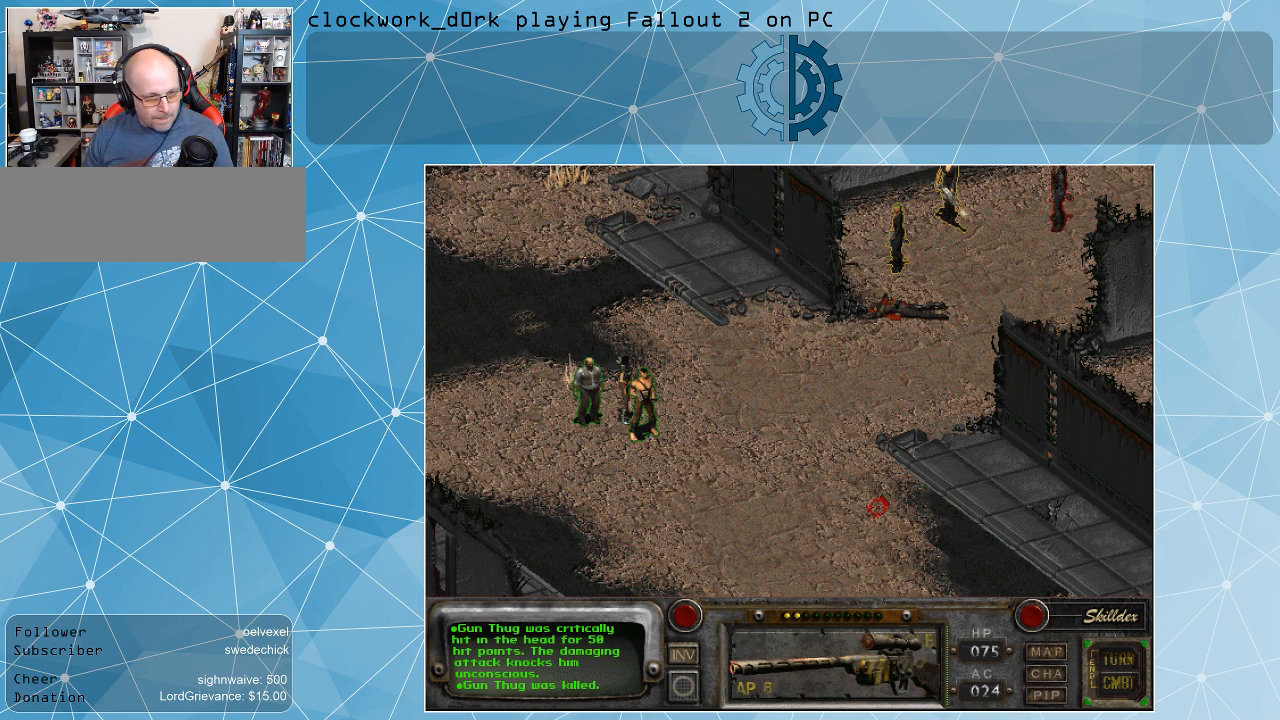
{"keys": [], "mouse": [], "events": []}
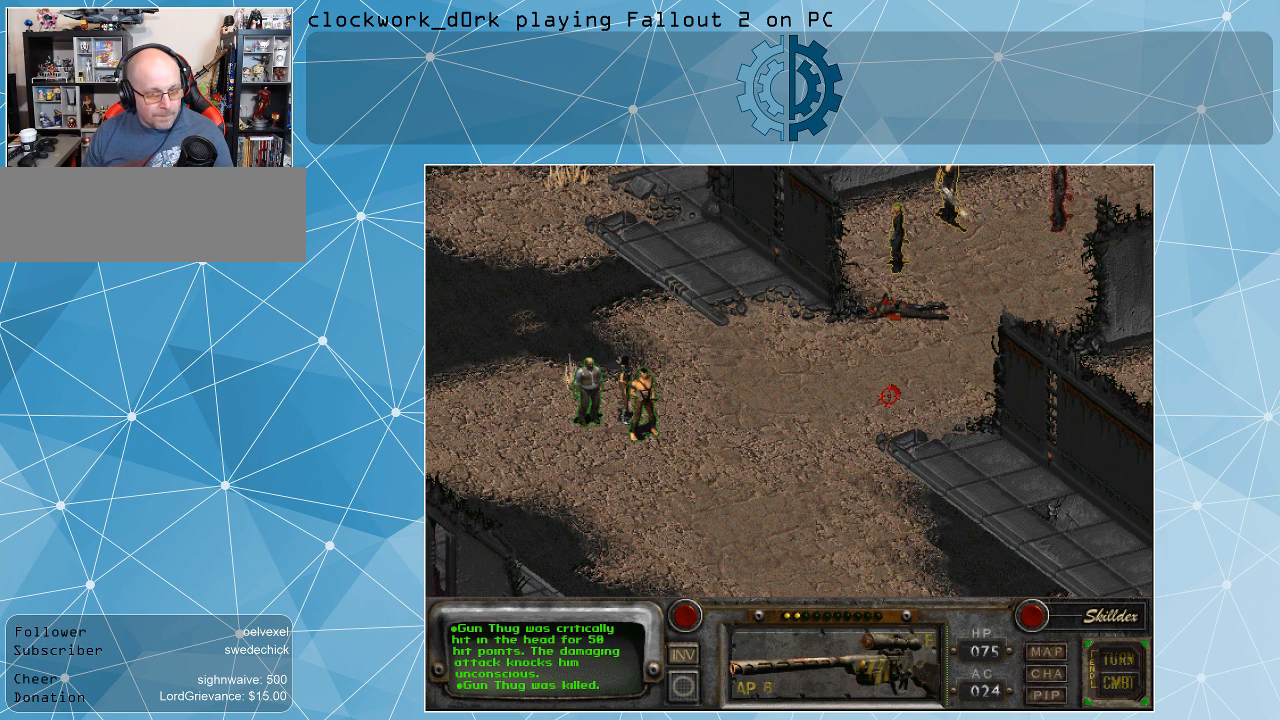
{"keys": [], "mouse": [], "events": [[400, "space", "down"], [500, "space", "up"]]}